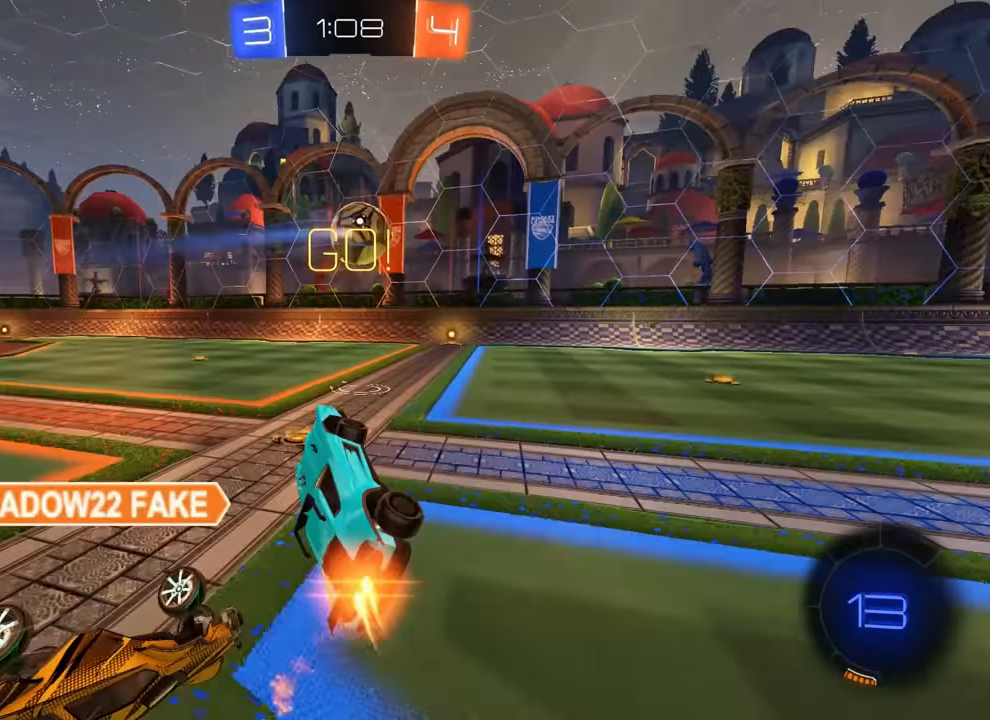
Gameplay with a controller (PlayStation layout); each line is a JSON object with the inputs held at the frame after it. "events" lists button and stick changes between this image and that frame as [ms after this image, input, new state], when the widget could be followed in between. Not read: DPAD_DOWN DPAD_LEFT DPAD_RIGHT DPAD_UP L3 R3 SELECT START right_stick.
{"buttons": ["R2"], "left_stick": "left", "events": [[50, "CIRCLE", "up"], [50, "R1", "up"], [67, "left_stick", "up-right"], [267, "R2", "down"], [283, "left_stick", "center"], [450, "left_stick", "left"]]}
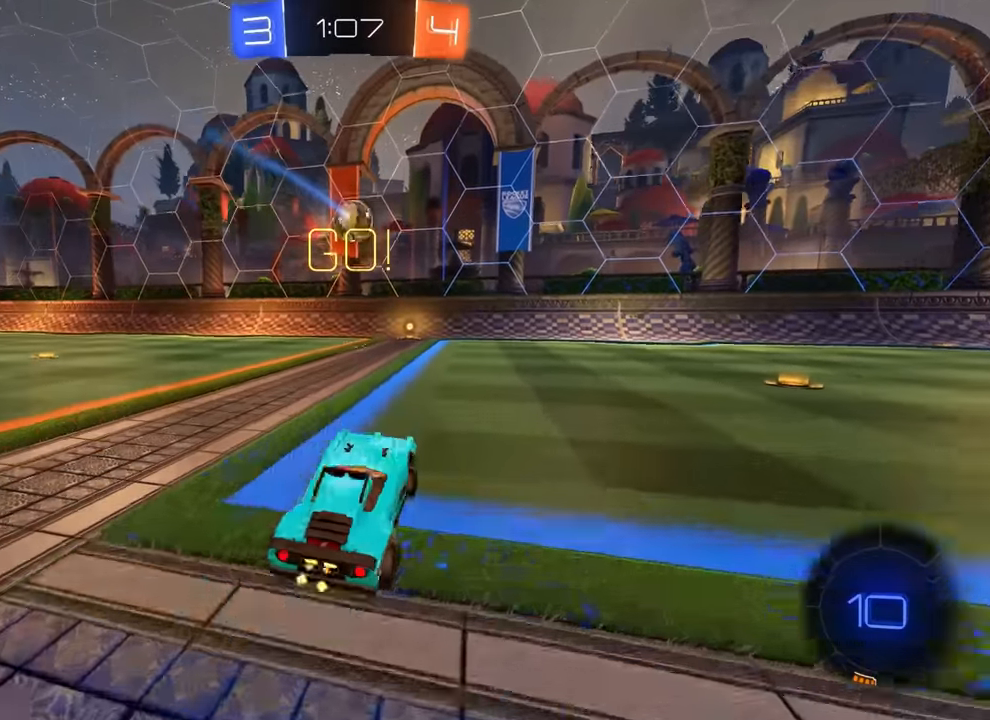
{"buttons": ["R2"], "left_stick": "center", "events": [[217, "R2", "up"], [350, "R2", "down"], [450, "left_stick", "center"]]}
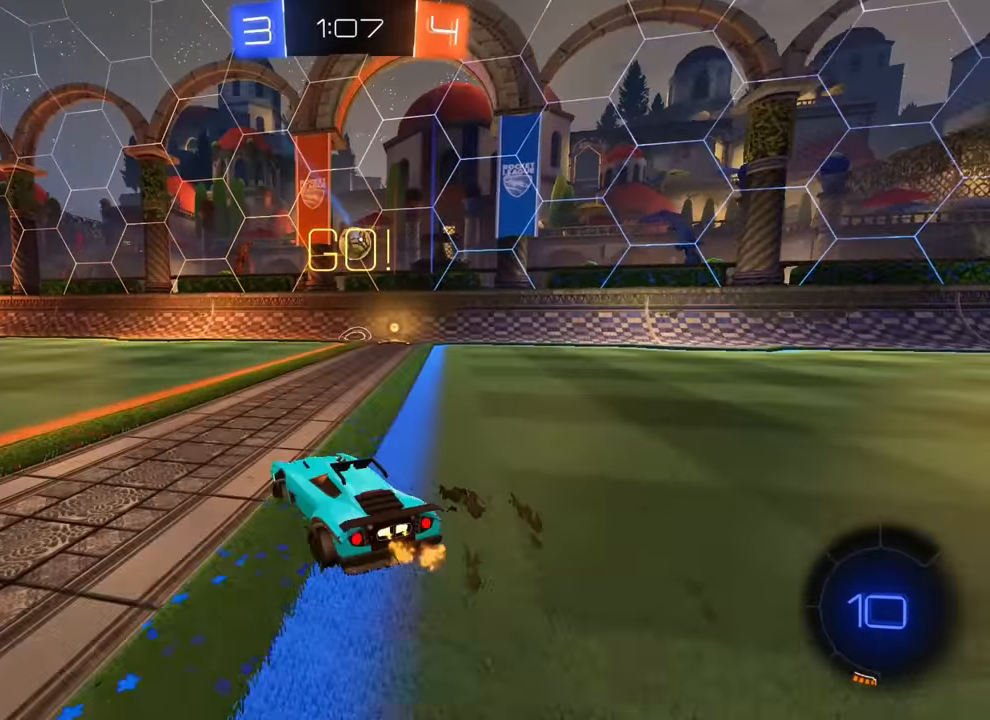
{"buttons": ["CIRCLE"], "left_stick": "up", "events": [[17, "CROSS", "down"], [50, "R2", "up"], [100, "CROSS", "up"], [100, "left_stick", "up-right"], [150, "CROSS", "down"], [150, "R2", "down"], [233, "CROSS", "up"], [233, "left_stick", "down-left"], [283, "R2", "up"], [400, "CIRCLE", "down"], [400, "left_stick", "center"], [450, "left_stick", "up"]]}
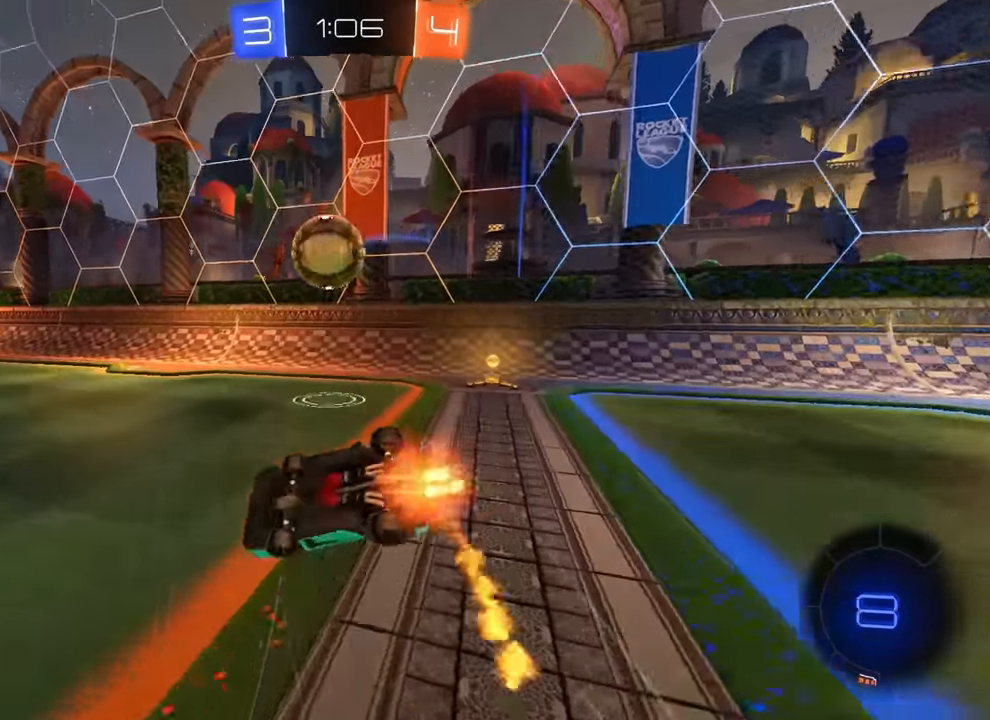
{"buttons": ["R2"], "left_stick": "up-left", "events": [[17, "R1", "down"], [200, "left_stick", "up-right"], [283, "CIRCLE", "up"], [400, "R1", "up"], [450, "R2", "down"], [450, "left_stick", "up-left"]]}
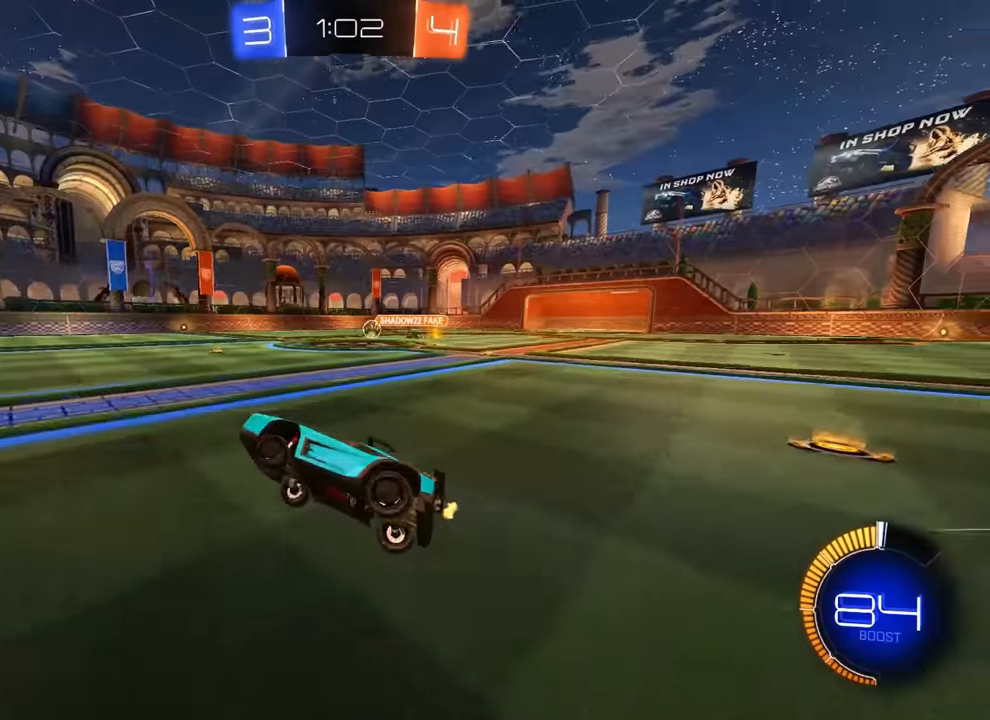
{"buttons": ["R2"], "left_stick": "center", "events": [[83, "left_stick", "up-right"], [433, "left_stick", "center"]]}
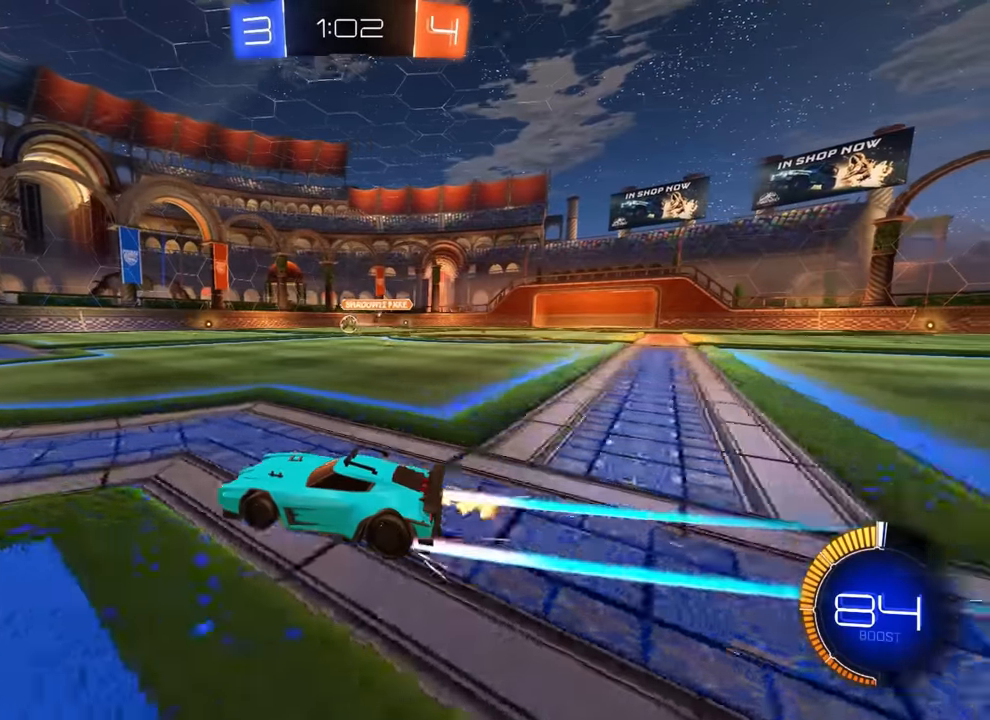
{"buttons": ["TRIANGLE", "R2"], "left_stick": "center", "events": [[450, "TRIANGLE", "down"]]}
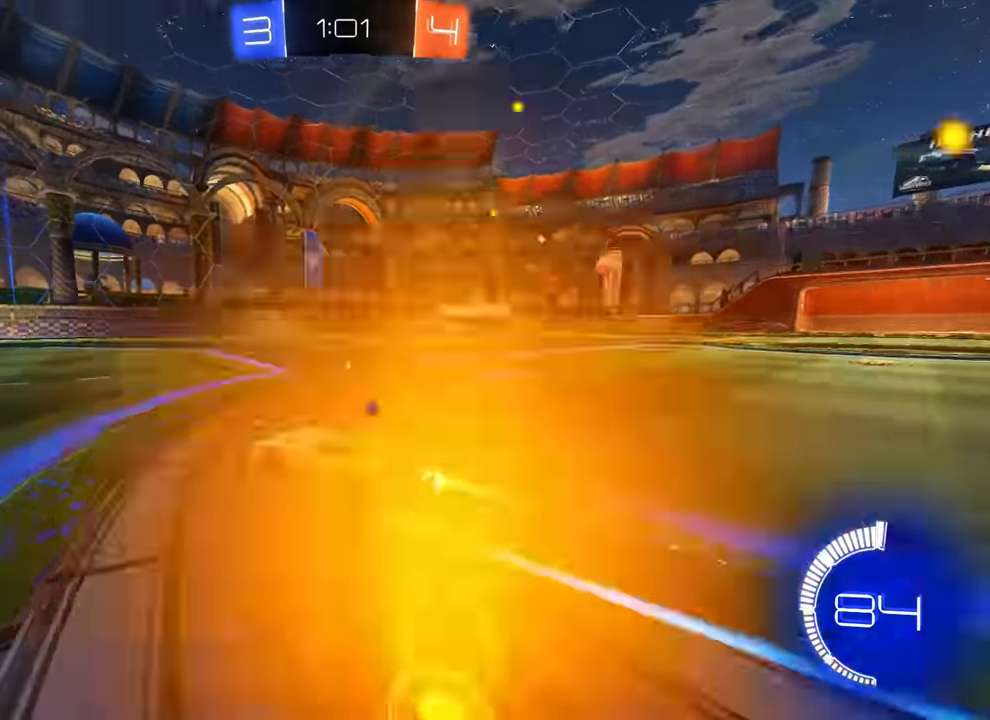
{"buttons": ["TRIANGLE", "R2"], "left_stick": "right", "events": [[50, "TRIANGLE", "up"], [417, "TRIANGLE", "down"], [500, "left_stick", "right"]]}
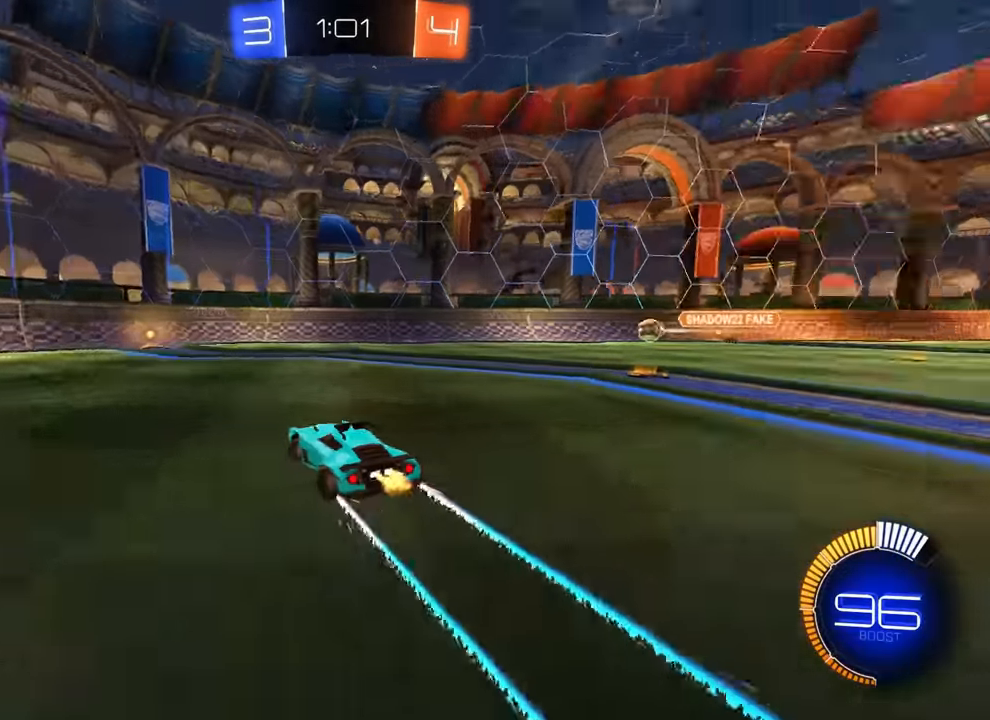
{"buttons": ["R2"], "left_stick": "center", "events": [[17, "TRIANGLE", "up"], [67, "left_stick", "center"]]}
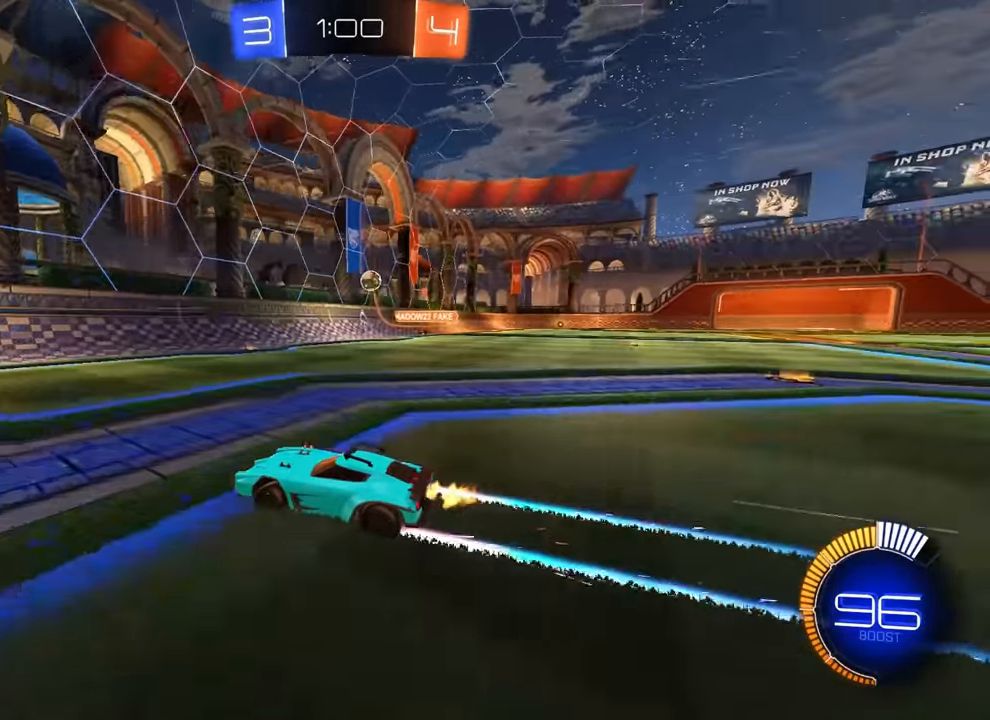
{"buttons": ["L2"], "left_stick": "left", "events": [[217, "left_stick", "left"], [300, "L2", "down"], [300, "R2", "up"]]}
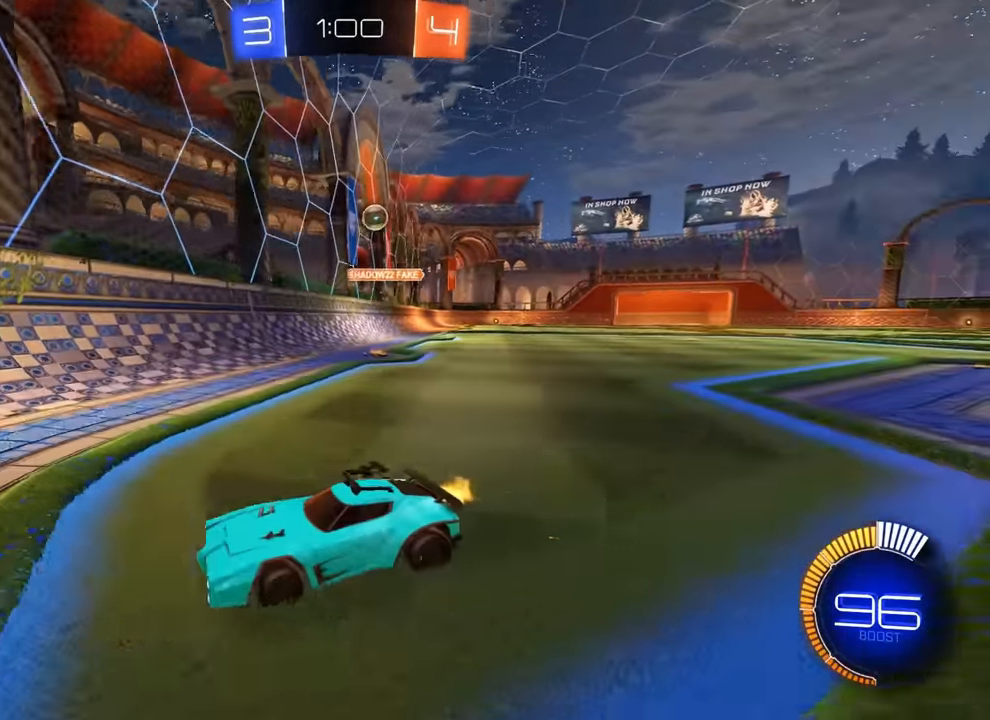
{"buttons": ["R2"], "left_stick": "left", "events": [[50, "L2", "up"], [67, "R2", "down"], [217, "left_stick", "center"], [384, "left_stick", "left"]]}
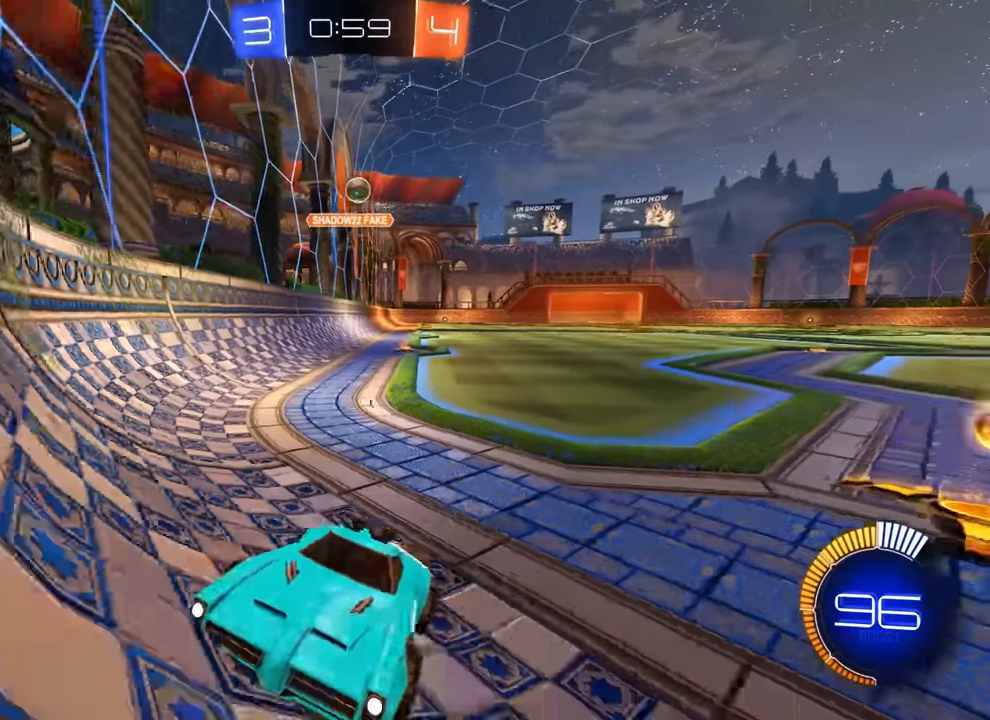
{"buttons": ["R2"], "left_stick": "left", "events": [[34, "left_stick", "center"], [234, "left_stick", "left"], [300, "L2", "down"], [350, "R2", "up"], [467, "R2", "down"], [484, "L2", "up"]]}
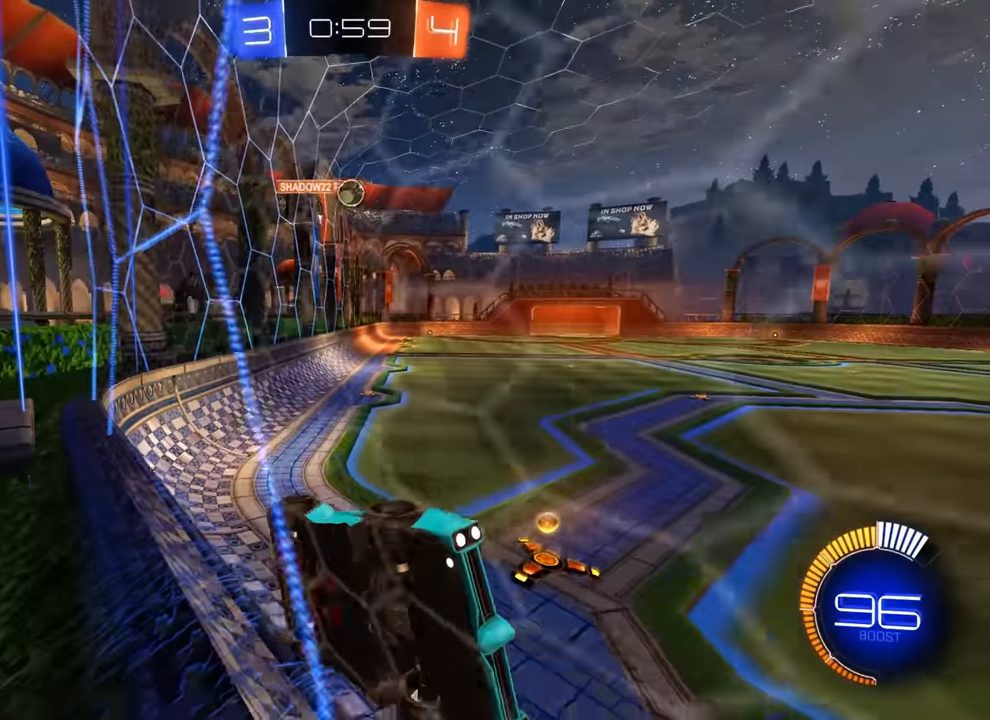
{"buttons": ["R2"], "left_stick": "right", "events": [[34, "left_stick", "center"], [84, "left_stick", "right"]]}
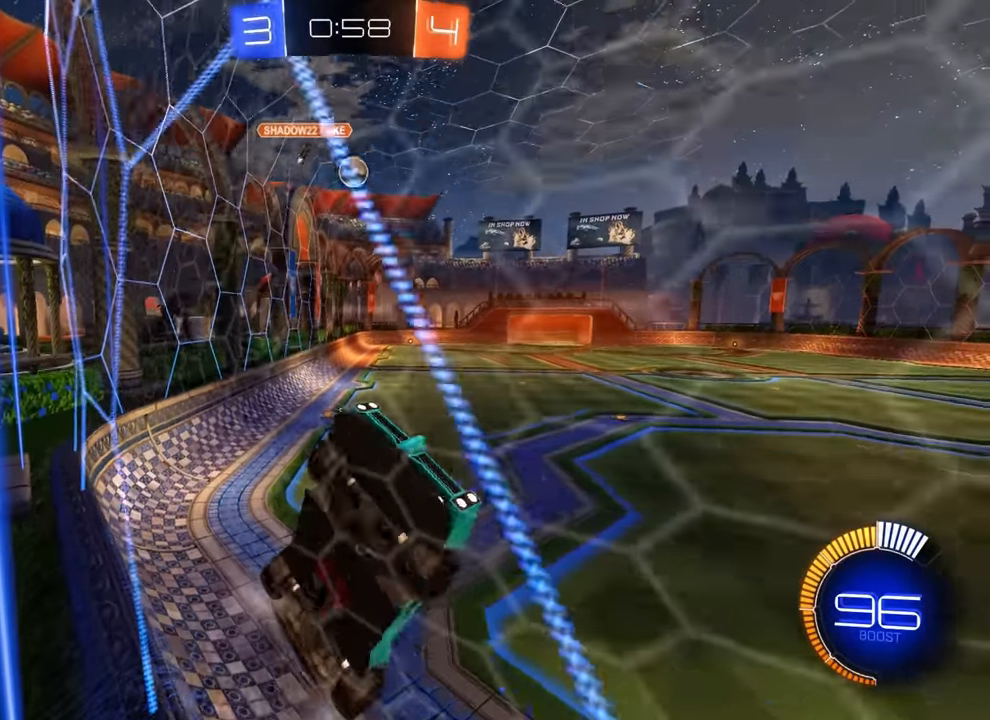
{"buttons": ["CIRCLE", "R1"], "left_stick": "center", "events": [[100, "L2", "down"], [117, "R2", "up"], [117, "left_stick", "center"], [217, "CROSS", "down"], [234, "CIRCLE", "down"], [234, "L2", "up"], [234, "left_stick", "down-left"], [250, "R1", "down"], [384, "CROSS", "up"], [467, "left_stick", "center"]]}
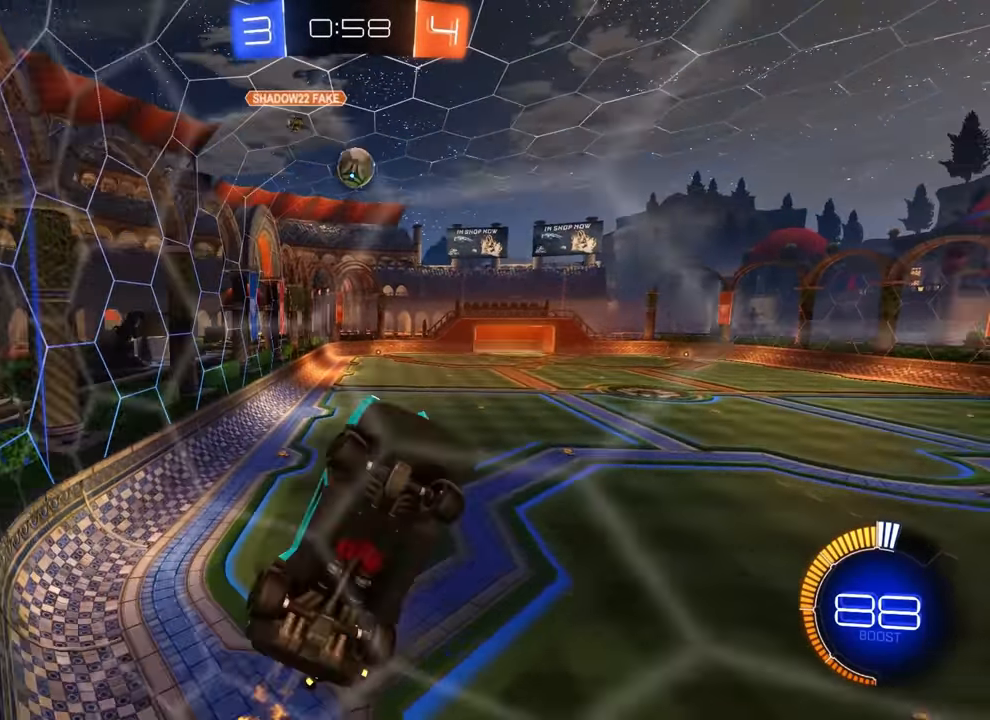
{"buttons": ["CIRCLE", "R1"], "left_stick": "up-right", "events": [[134, "left_stick", "down"], [217, "left_stick", "left"], [300, "left_stick", "up"], [400, "left_stick", "up-right"]]}
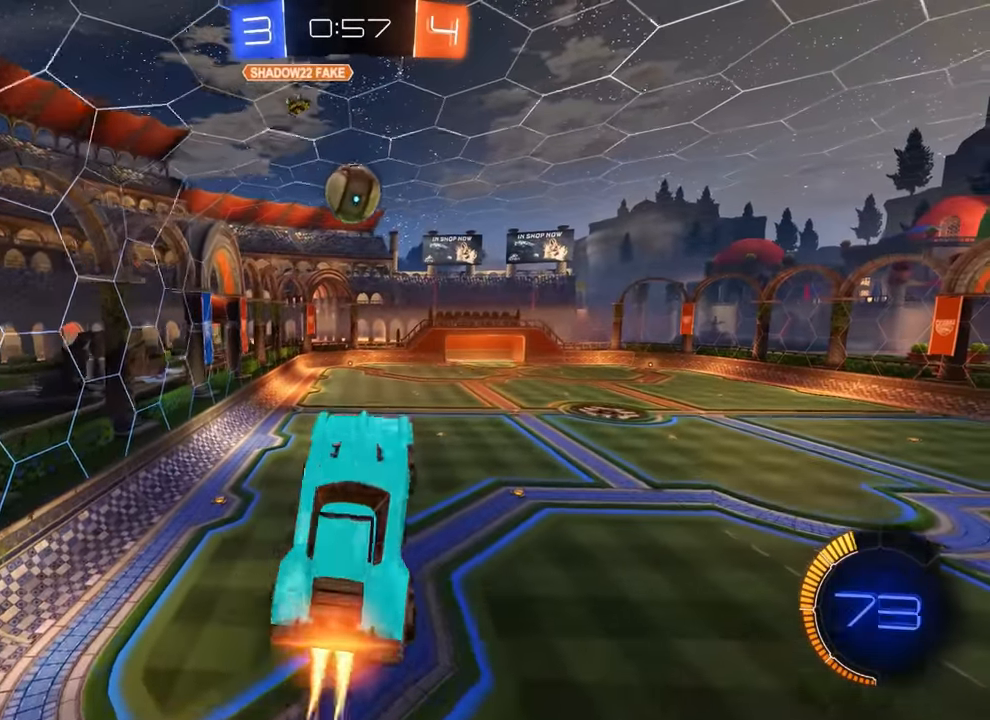
{"buttons": ["CIRCLE"], "left_stick": "down-left", "events": [[34, "left_stick", "up"], [150, "left_stick", "center"], [284, "R1", "up"], [317, "left_stick", "up-right"], [367, "CROSS", "down"], [434, "CROSS", "up"], [450, "left_stick", "down-left"]]}
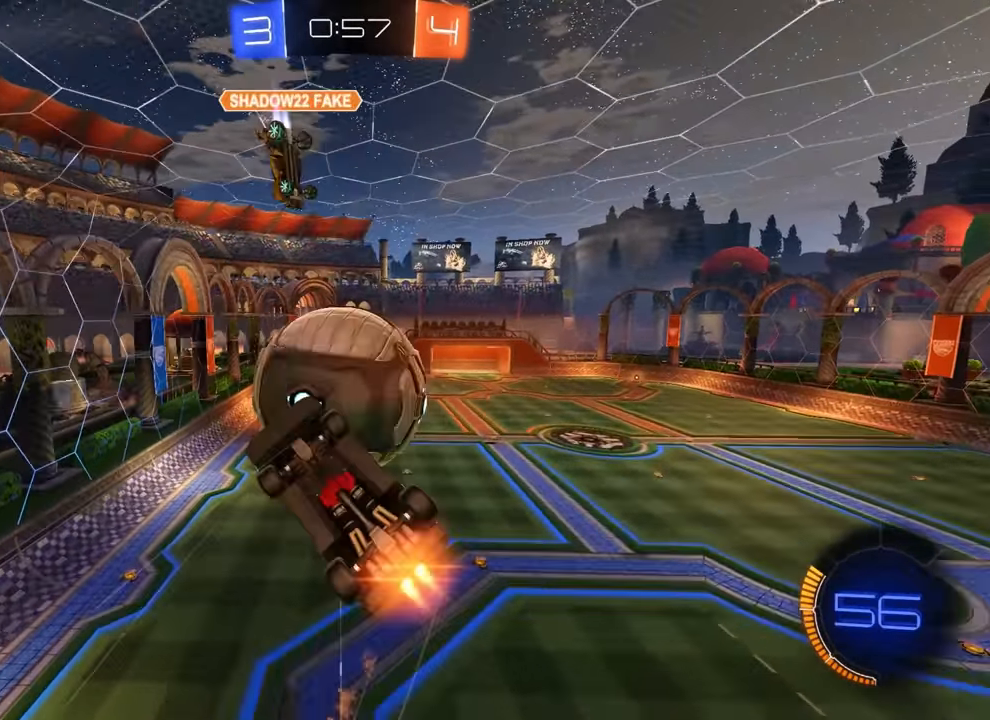
{"buttons": ["CIRCLE", "R1"], "left_stick": "up", "events": [[134, "R1", "down"], [184, "left_stick", "center"], [300, "left_stick", "down"], [417, "SQUARE", "down"], [417, "left_stick", "center"], [434, "SQUARE", "up"], [434, "TRIANGLE", "down"], [450, "TRIANGLE", "up"], [484, "left_stick", "up"]]}
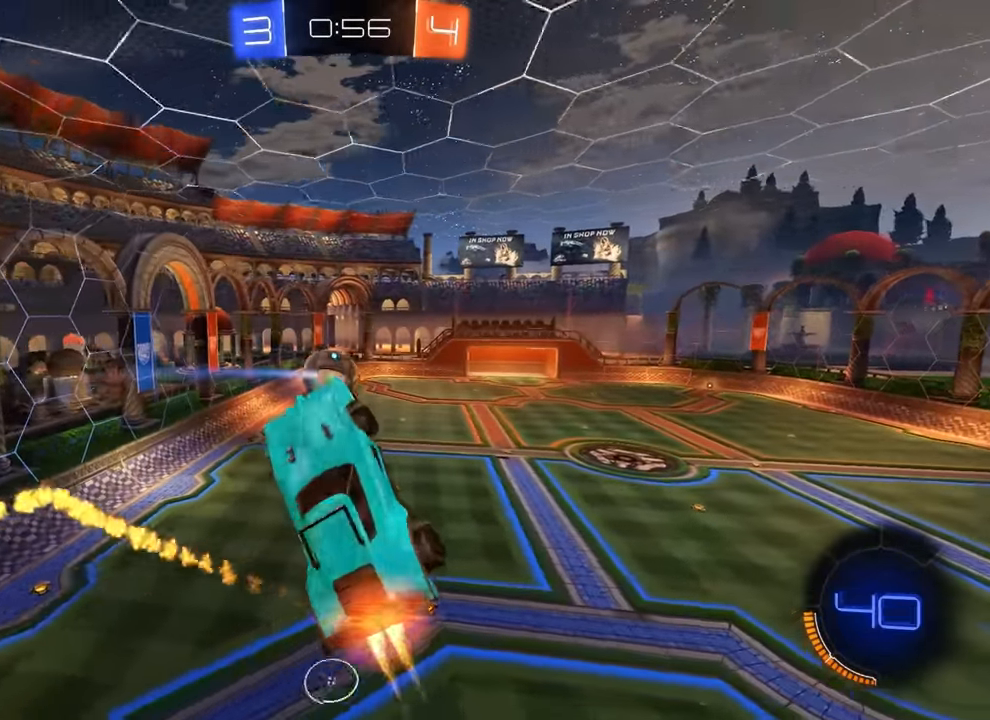
{"buttons": ["CIRCLE", "R1"], "left_stick": "down", "events": [[84, "CIRCLE", "up"], [167, "left_stick", "right"], [234, "left_stick", "down-right"], [334, "left_stick", "down"], [434, "CIRCLE", "down"]]}
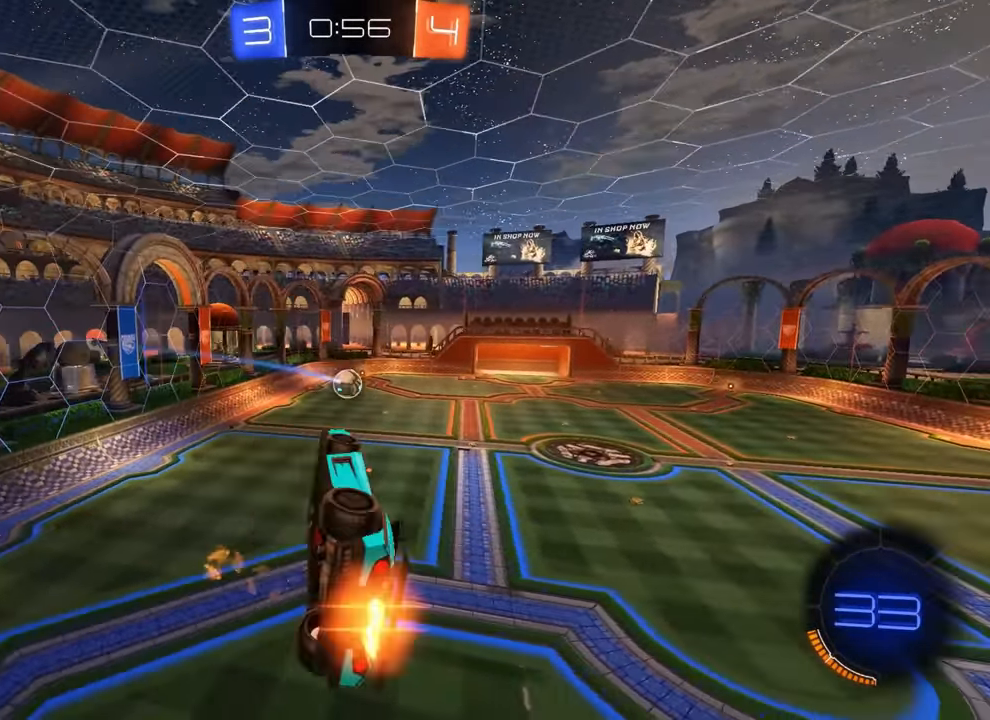
{"buttons": ["R2"], "left_stick": "up-left", "events": [[34, "left_stick", "left"], [84, "left_stick", "center"], [434, "CIRCLE", "up"], [434, "CROSS", "down"], [434, "R1", "up"], [434, "R2", "down"], [450, "left_stick", "up-left"], [467, "CROSS", "up"]]}
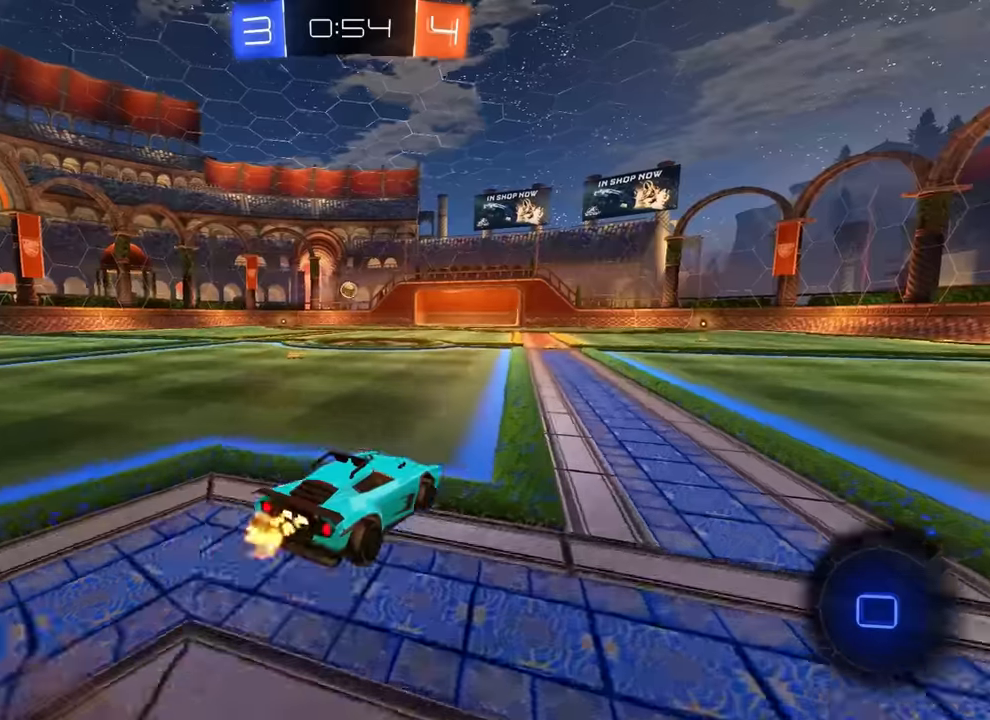
{"buttons": ["R2"], "left_stick": "down-right", "events": [[17, "CROSS", "down"], [50, "left_stick", "down"], [100, "CROSS", "up"], [417, "left_stick", "down-right"]]}
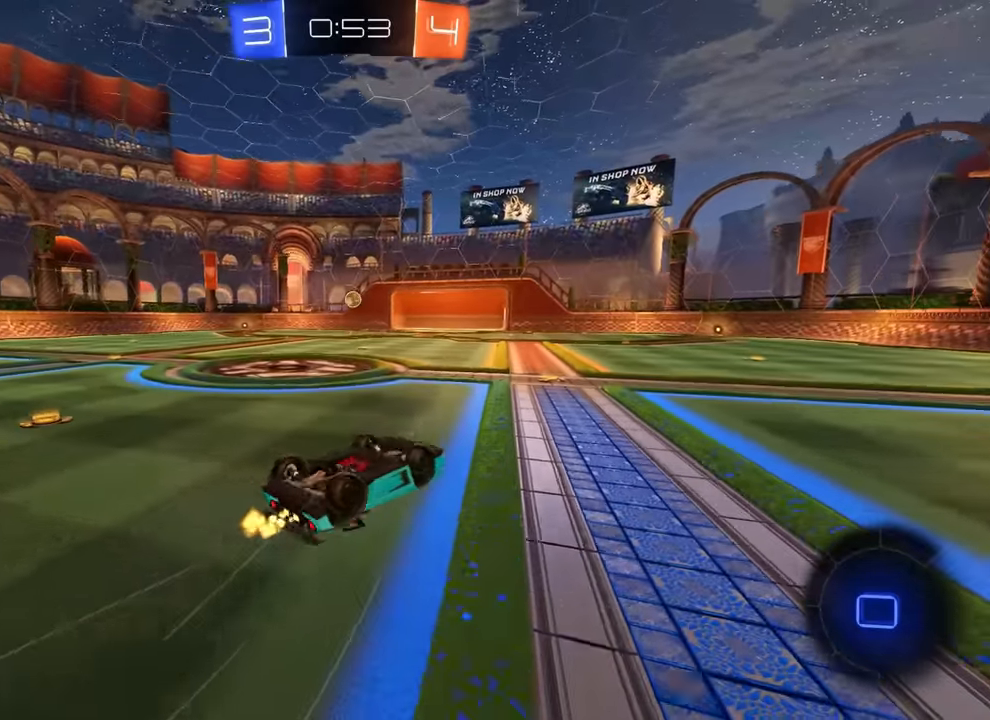
{"buttons": ["R2"], "left_stick": "up-right", "events": [[184, "left_stick", "center"], [267, "left_stick", "up-left"], [350, "left_stick", "up-right"]]}
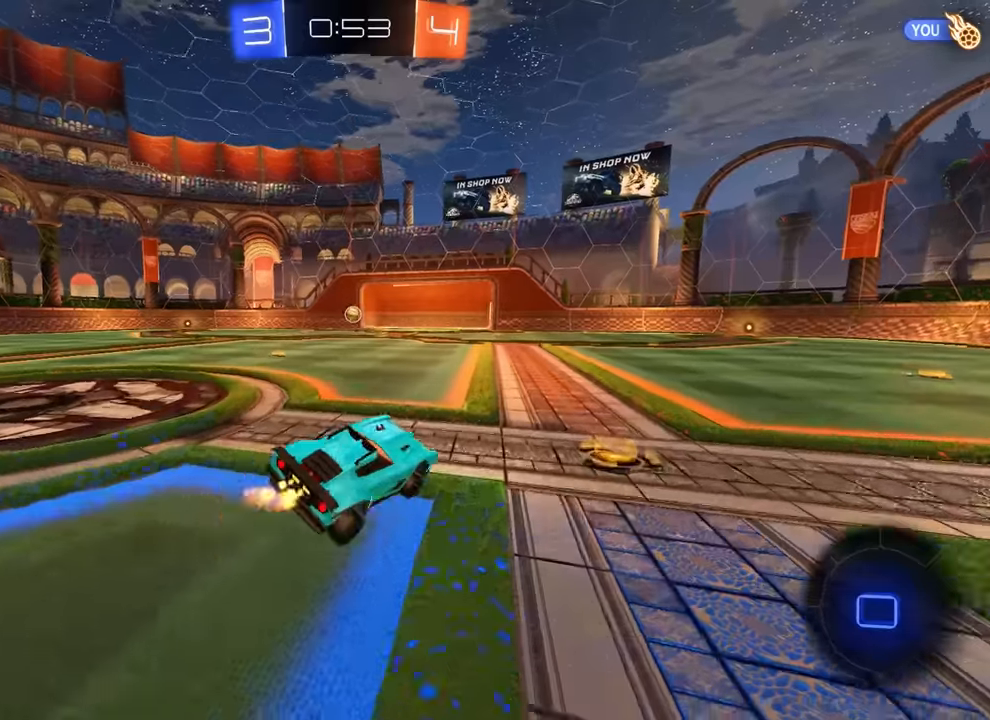
{"buttons": ["R2"], "left_stick": "center", "events": [[50, "left_stick", "right"], [200, "left_stick", "up-right"], [450, "left_stick", "center"]]}
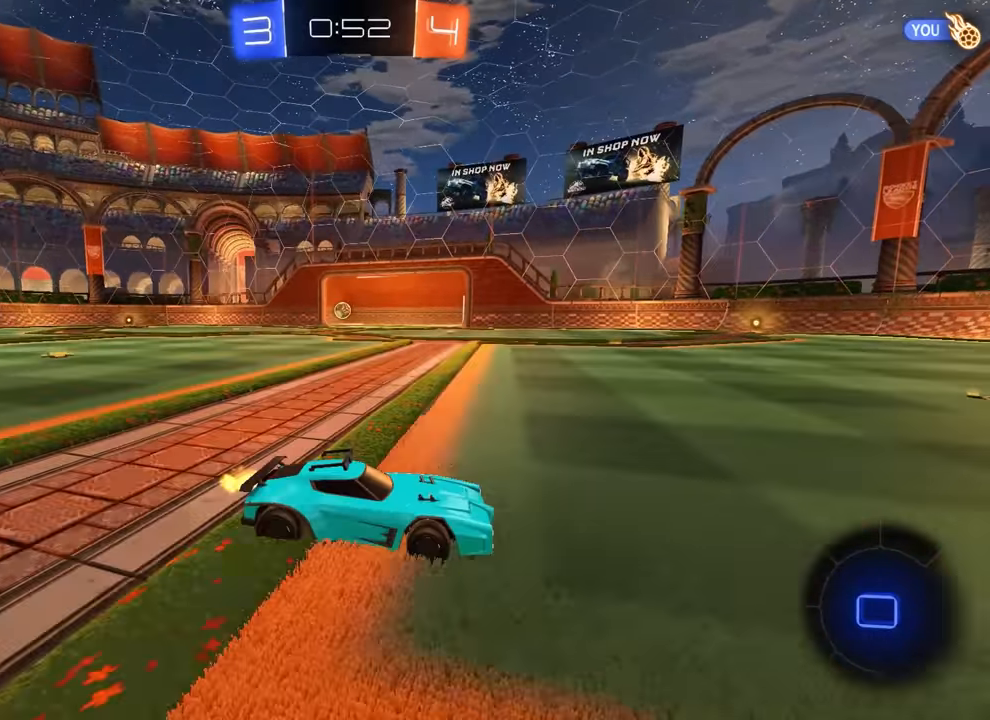
{"buttons": ["R2"], "left_stick": "center", "events": [[67, "R2", "up"], [150, "R2", "down"], [200, "TRIANGLE", "down"], [217, "left_stick", "right"], [317, "TRIANGLE", "up"], [450, "left_stick", "center"]]}
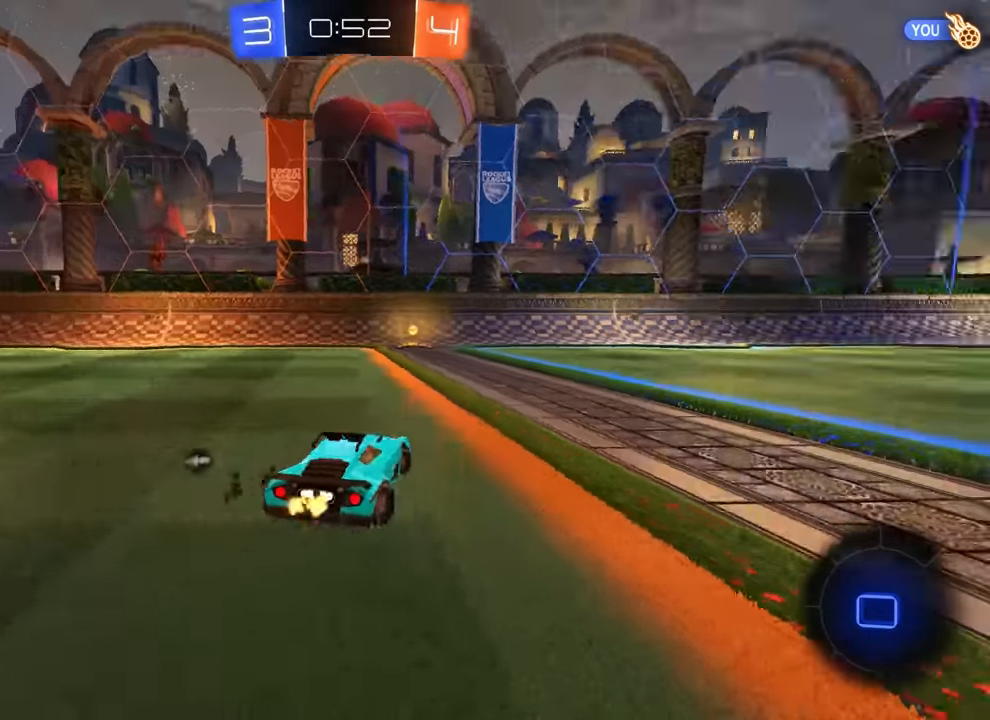
{"buttons": ["R2"], "left_stick": "left", "events": [[233, "R2", "up"], [317, "R2", "down"], [450, "left_stick", "left"]]}
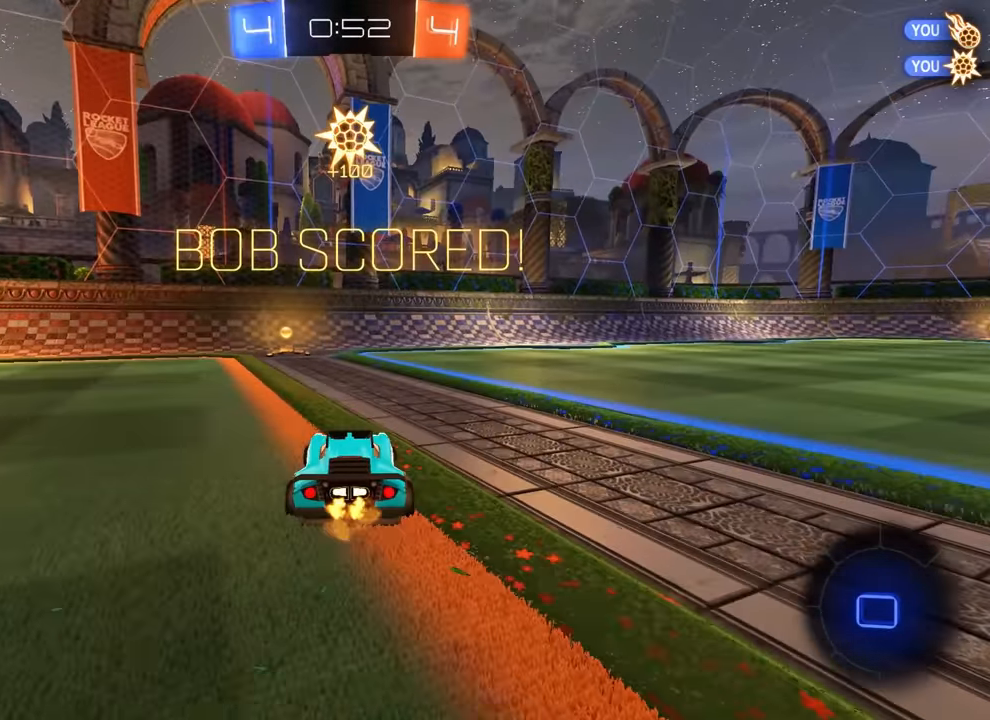
{"buttons": ["R2"], "left_stick": "center", "events": [[100, "left_stick", "center"], [317, "left_stick", "left"], [467, "left_stick", "center"]]}
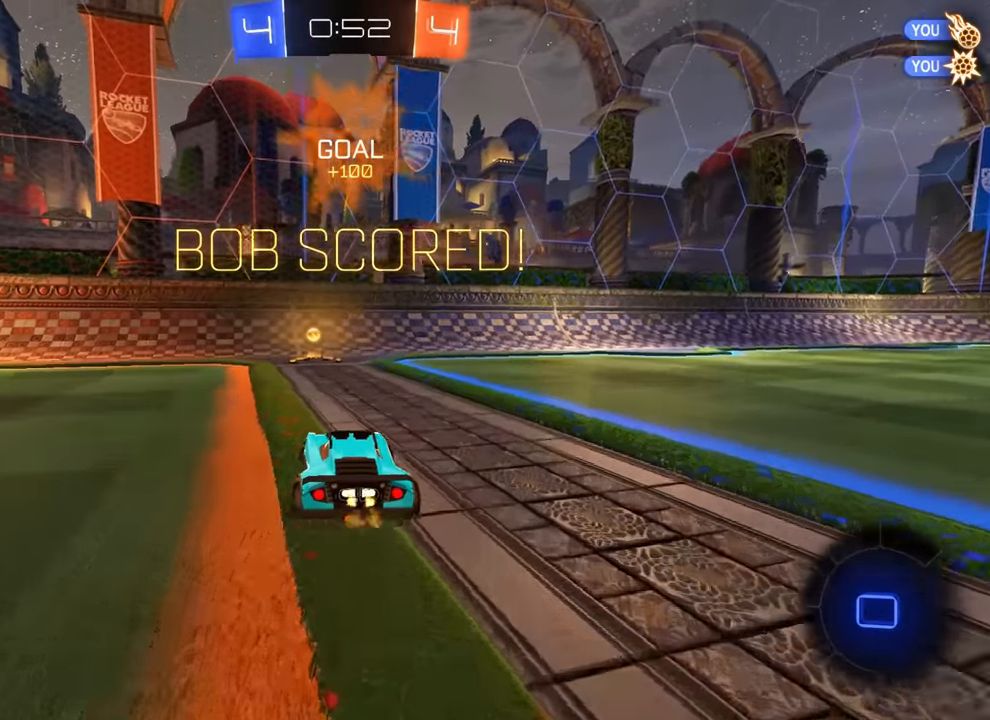
{"buttons": ["L1", "R2"], "left_stick": "right", "events": [[350, "left_stick", "right"], [367, "L1", "down"]]}
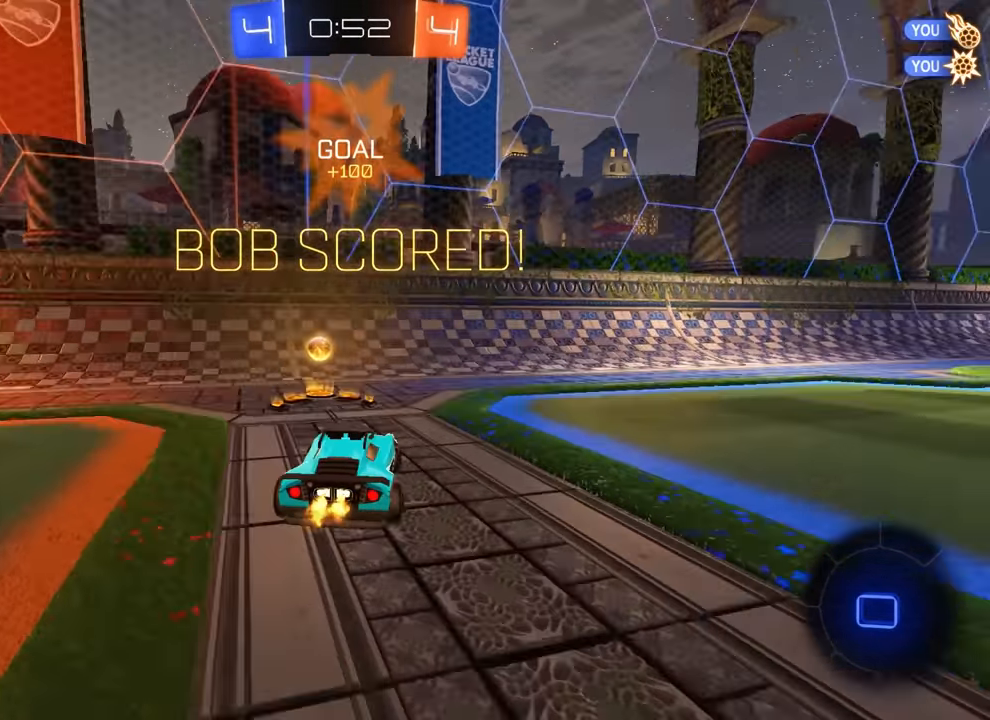
{"buttons": ["CIRCLE", "R2"], "left_stick": "right", "events": [[17, "left_stick", "center"], [233, "L1", "up"], [333, "left_stick", "right"], [367, "CIRCLE", "down"]]}
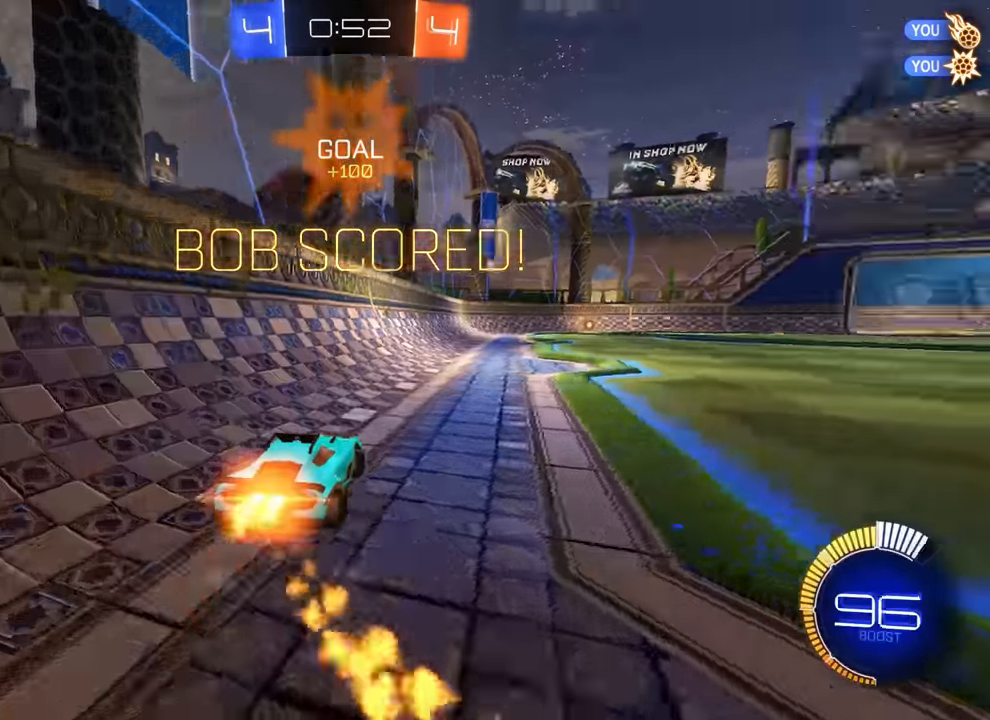
{"buttons": ["CIRCLE"], "left_stick": "down-right", "events": [[133, "left_stick", "center"], [167, "CROSS", "down"], [217, "CROSS", "up"], [217, "L1", "down"], [217, "left_stick", "up"], [283, "CROSS", "down"], [317, "L1", "up"], [333, "left_stick", "down-right"], [350, "CROSS", "up"], [433, "R2", "up"]]}